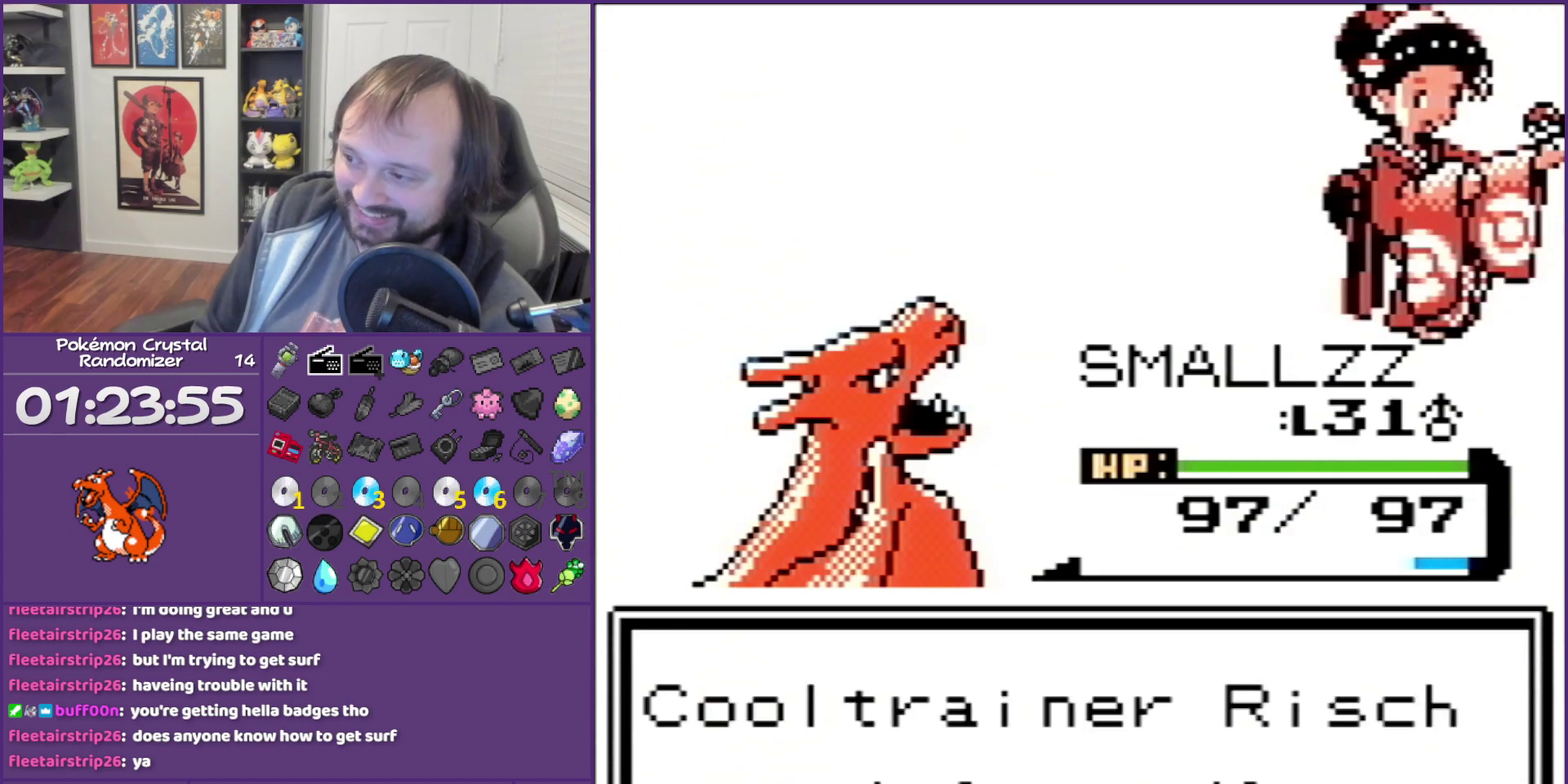
Gameplay with a controller (Nintendo layout); each line is a JSON object with the inputs held at the frame after it (dt_ms = milliseconds from this image to that frame). "events" lists button and stick changes between this image and that frame as [ms after this image, input, new state], when the widget could be followed in between. Not read: L3 R3.
{"dt_ms": 500, "buttons": ["B", "DPAD_RIGHT"], "events": [[400, "DPAD_RIGHT", "down"]]}
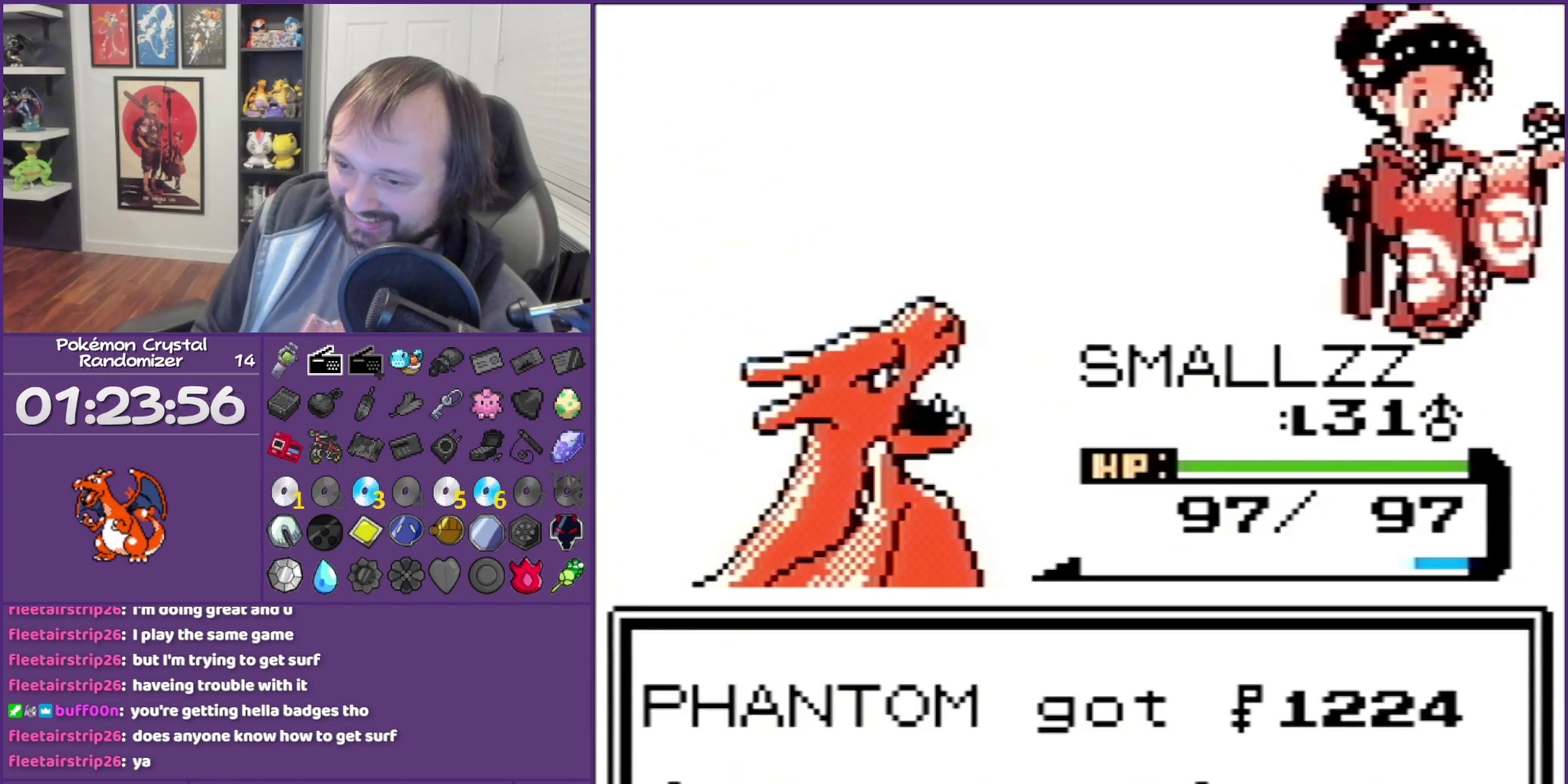
{"dt_ms": 500, "buttons": ["B", "DPAD_RIGHT"], "events": []}
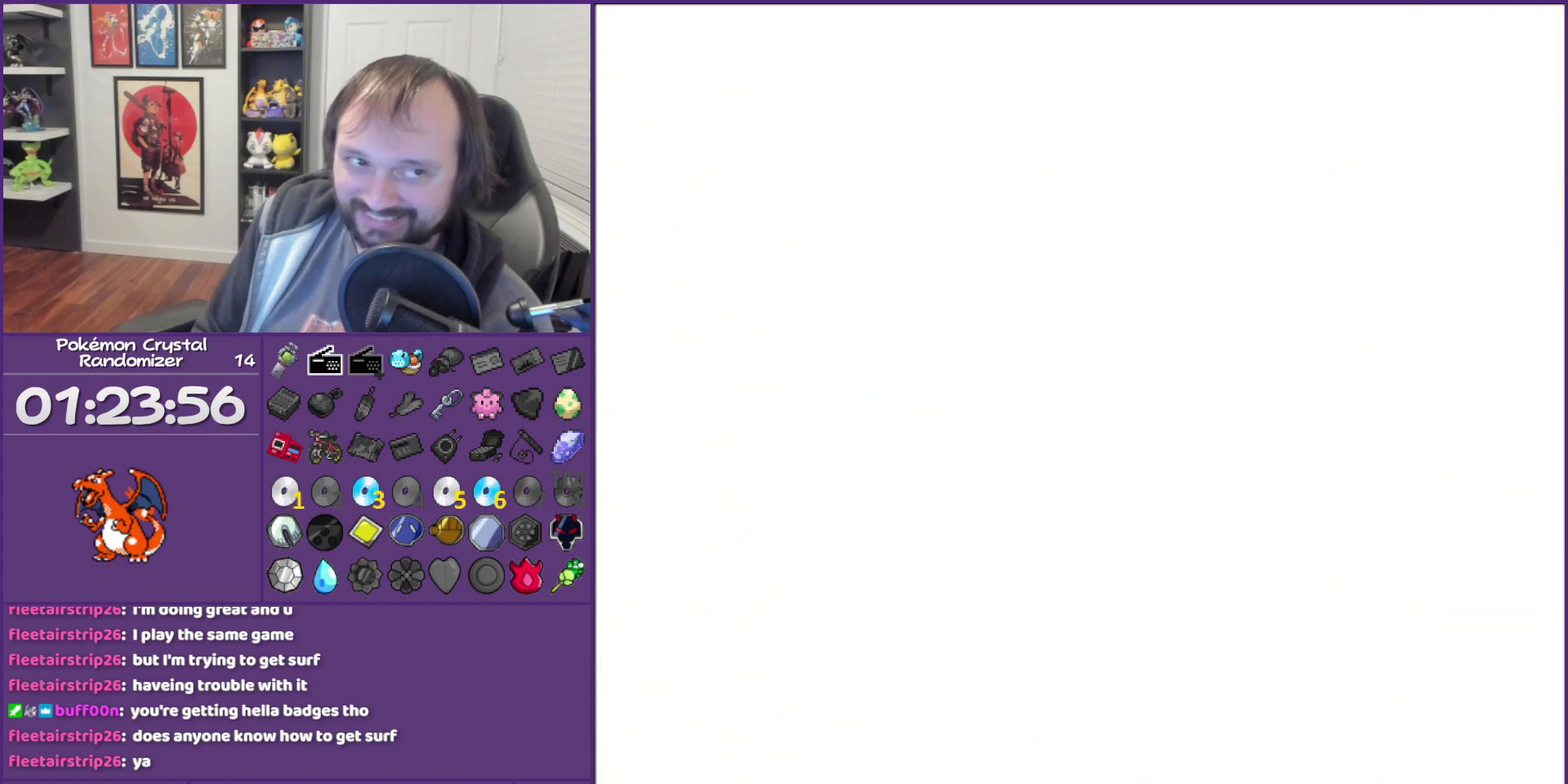
{"dt_ms": 500, "buttons": ["DPAD_RIGHT"], "events": [[117, "B", "up"]]}
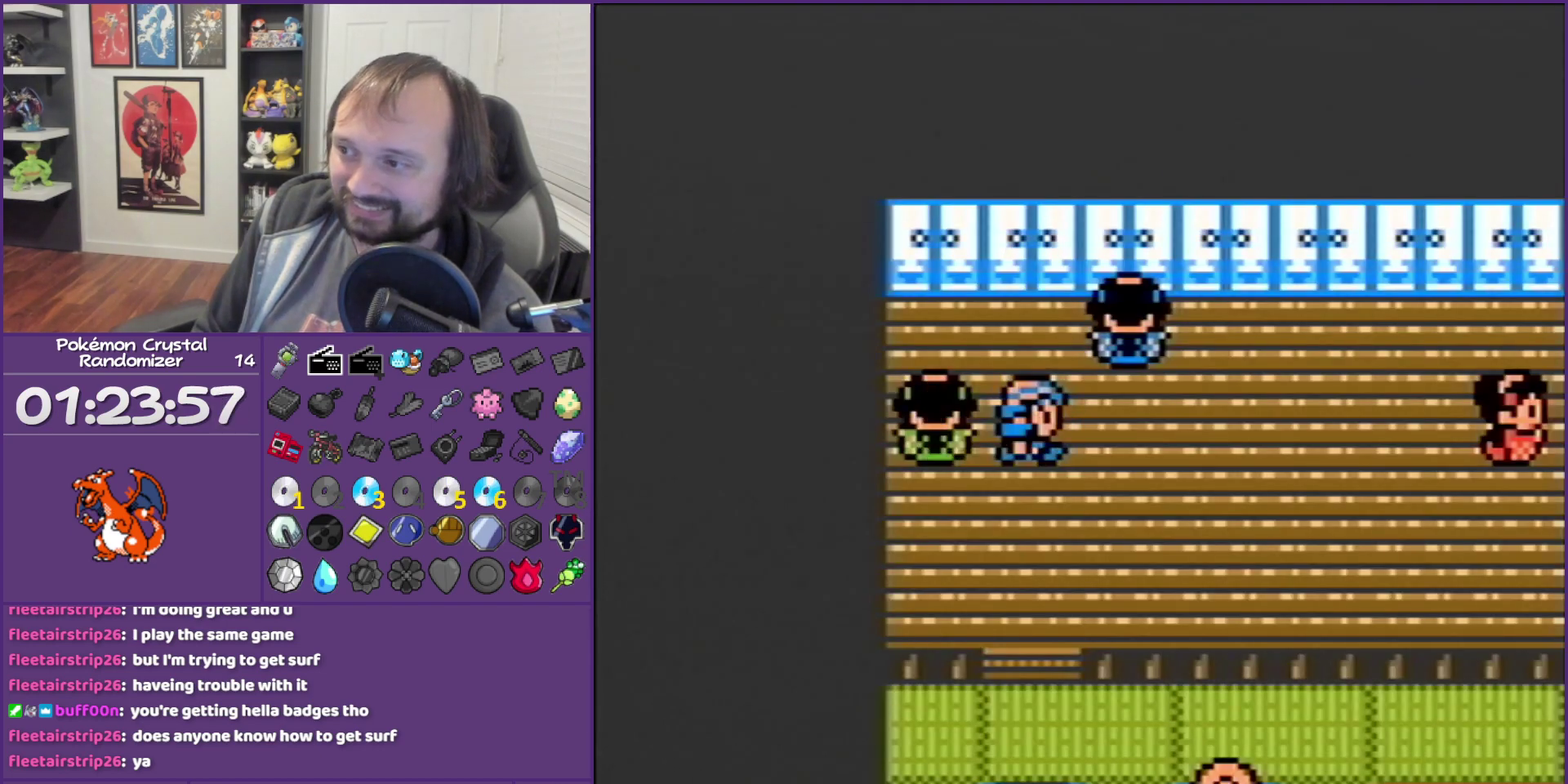
{"dt_ms": 1000, "buttons": ["B"], "events": [[233, "DPAD_RIGHT", "up"], [233, "DPAD_UP", "down"], [400, "A", "down"], [517, "A", "up"], [550, "DPAD_UP", "up"], [583, "B", "down"]]}